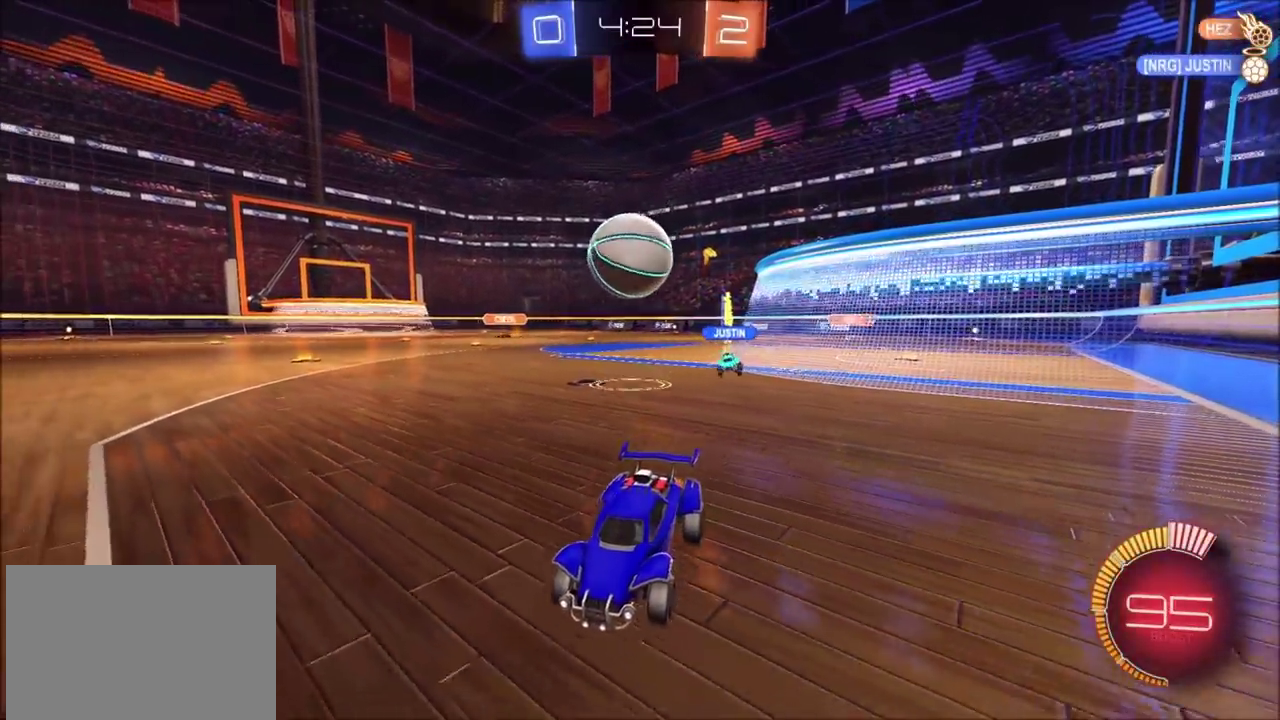
Gameplay with a controller (PlayStation layout); each line is a JSON object with the inputs held at the frame after it. "events" lists button and stick changes between this image and that frame as [ms after this image, input, new state], when the widget could be followed in between. Not read: L1 L3 R1 R3 right_stick.
{"buttons": ["R2"], "left_stick": "left", "events": [[33, "left_stick", "up-right"], [150, "left_stick", "center"], [200, "left_stick", "left"], [217, "R2", "up"], [333, "R2", "down"], [350, "left_stick", "center"], [400, "left_stick", "left"]]}
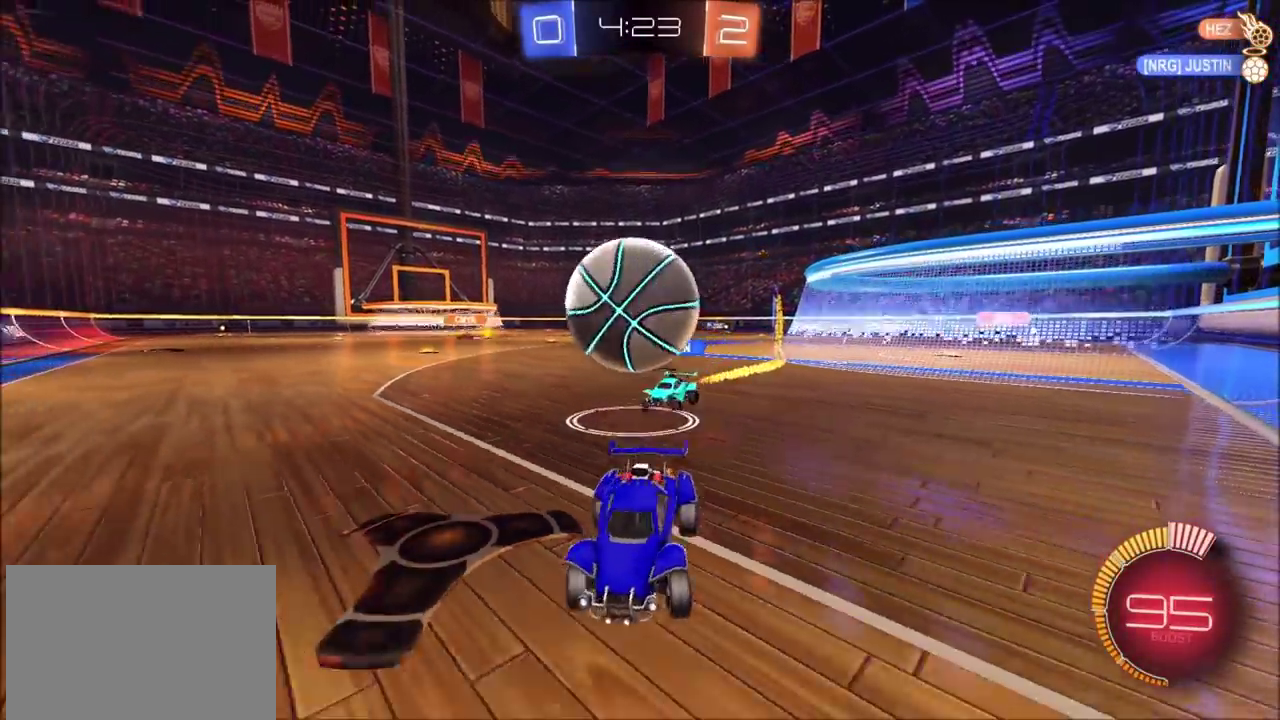
{"buttons": [], "left_stick": "up-right", "events": [[83, "left_stick", "center"], [150, "R2", "up"], [150, "left_stick", "up-right"]]}
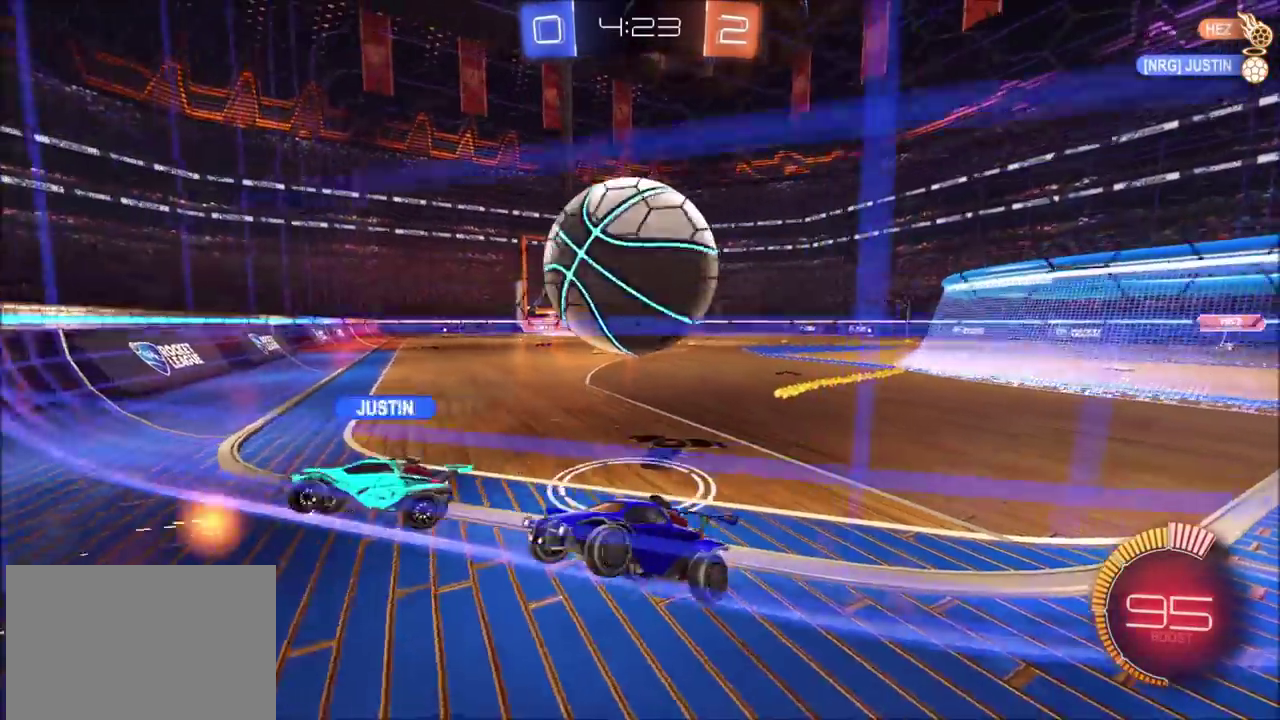
{"buttons": ["CIRCLE", "R2"], "left_stick": "center", "events": [[167, "L2", "down"], [233, "left_stick", "center"], [283, "R2", "down"], [283, "left_stick", "left"], [300, "L2", "up"], [350, "left_stick", "center"], [467, "CIRCLE", "down"]]}
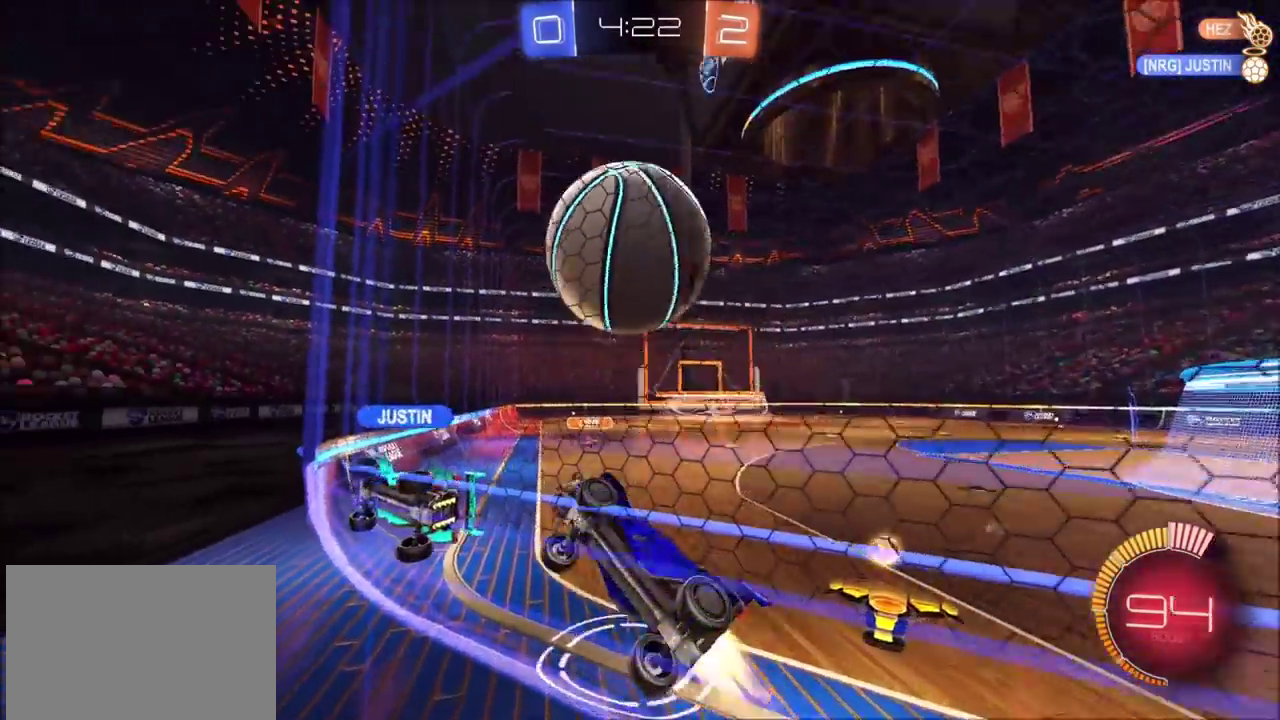
{"buttons": ["CIRCLE", "R2"], "left_stick": "down-left", "events": [[283, "CROSS", "down"], [283, "left_stick", "down"], [350, "left_stick", "down-right"], [400, "left_stick", "down"], [467, "left_stick", "down-left"], [483, "CROSS", "up"]]}
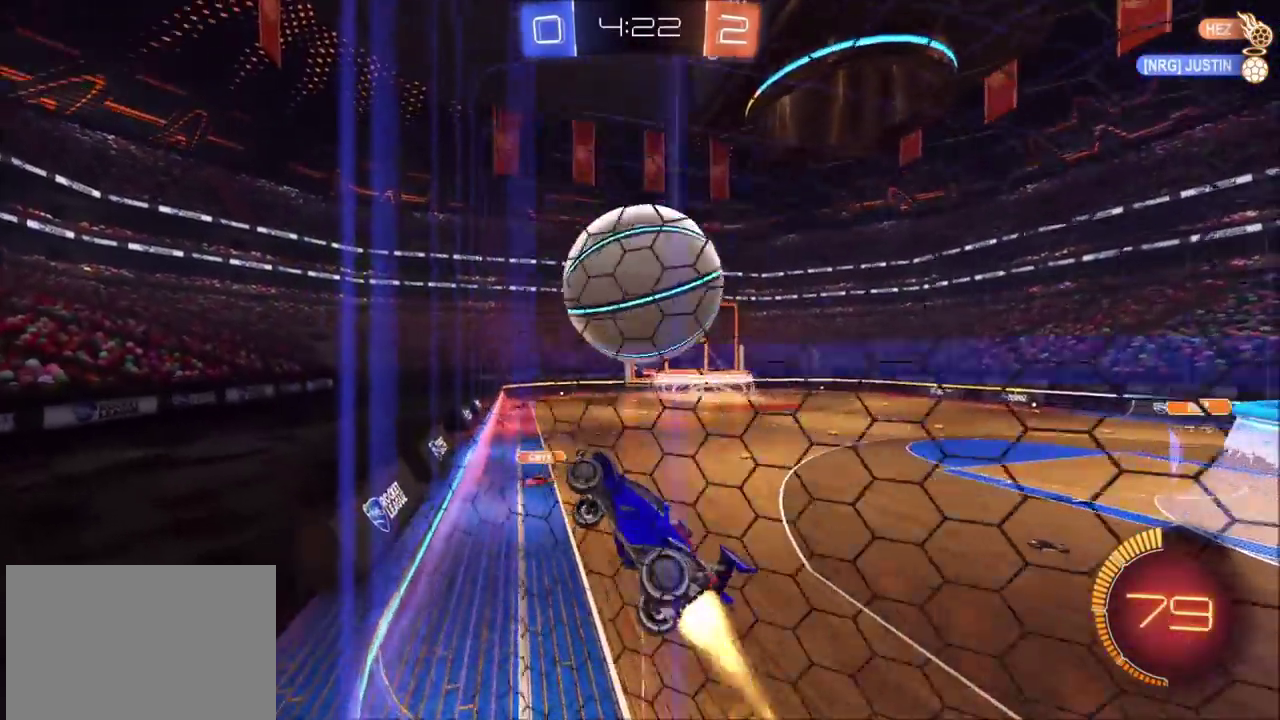
{"buttons": ["R2"], "left_stick": "down-left", "events": [[133, "left_stick", "up-right"], [167, "CROSS", "down"], [233, "left_stick", "down"], [283, "CROSS", "up"], [483, "left_stick", "down-left"], [500, "CIRCLE", "up"]]}
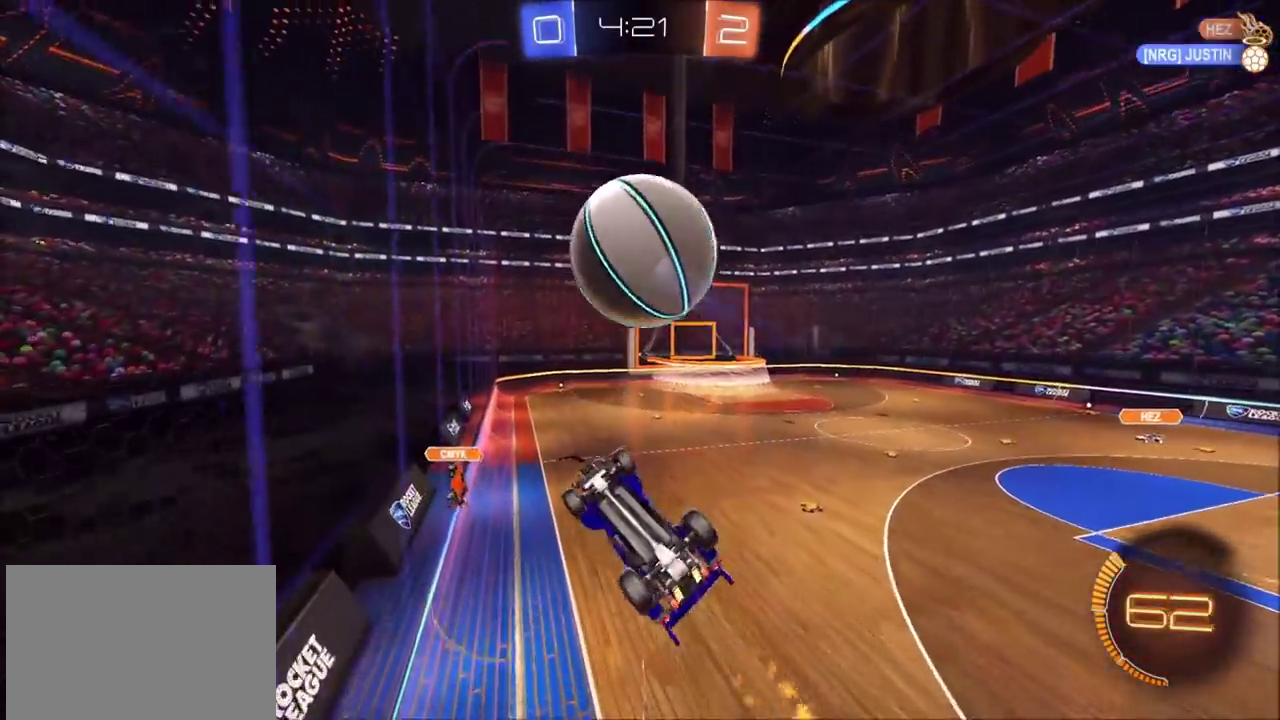
{"buttons": ["CROSS", "CIRCLE", "SQUARE", "R2"], "left_stick": "down", "events": [[67, "CROSS", "down"], [100, "SQUARE", "down"], [167, "CIRCLE", "down"], [167, "left_stick", "up-right"], [283, "left_stick", "down"]]}
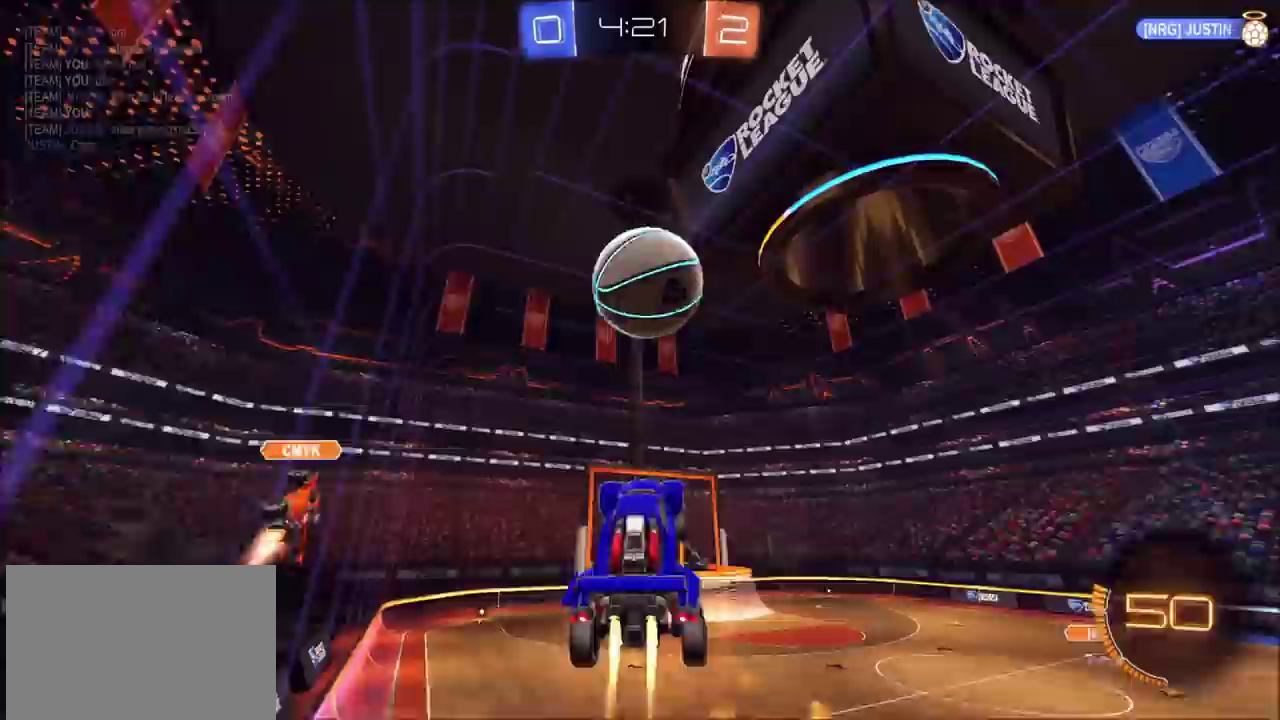
{"buttons": ["CROSS", "CIRCLE", "SQUARE", "R2"], "left_stick": "up-right", "events": [[67, "CIRCLE", "up"], [133, "left_stick", "down-left"], [233, "CIRCLE", "down"], [350, "left_stick", "up-left"], [417, "left_stick", "up"], [467, "left_stick", "up-right"]]}
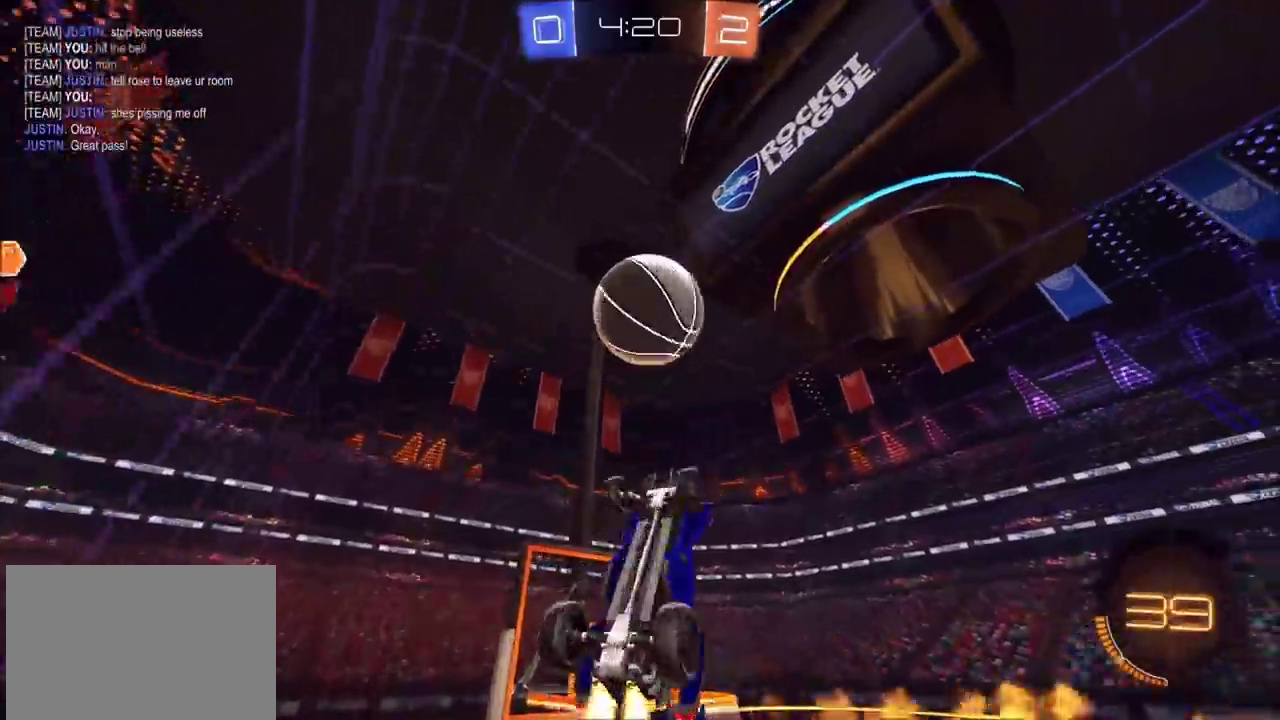
{"buttons": ["CROSS", "CIRCLE", "SQUARE", "R2"], "left_stick": "center", "events": [[117, "left_stick", "left"], [250, "left_stick", "center"], [300, "left_stick", "down"], [367, "left_stick", "down-right"], [450, "left_stick", "center"]]}
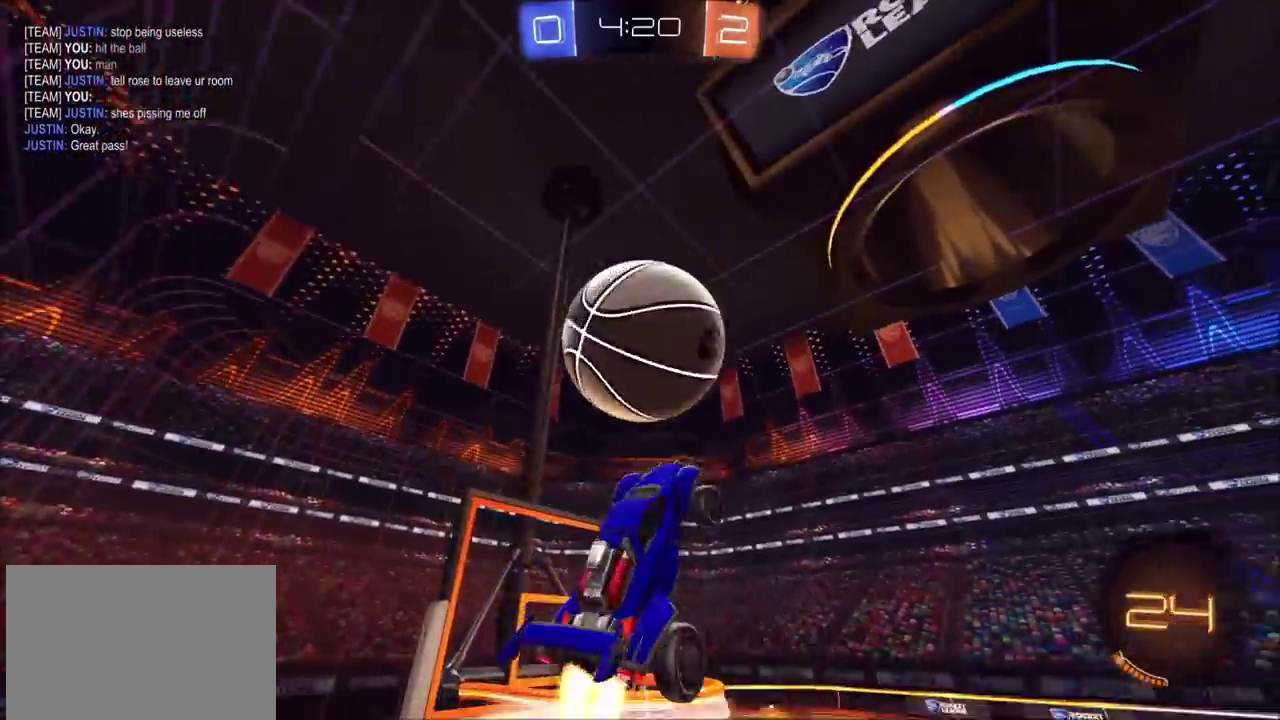
{"buttons": ["CIRCLE", "R2"], "left_stick": "right"}
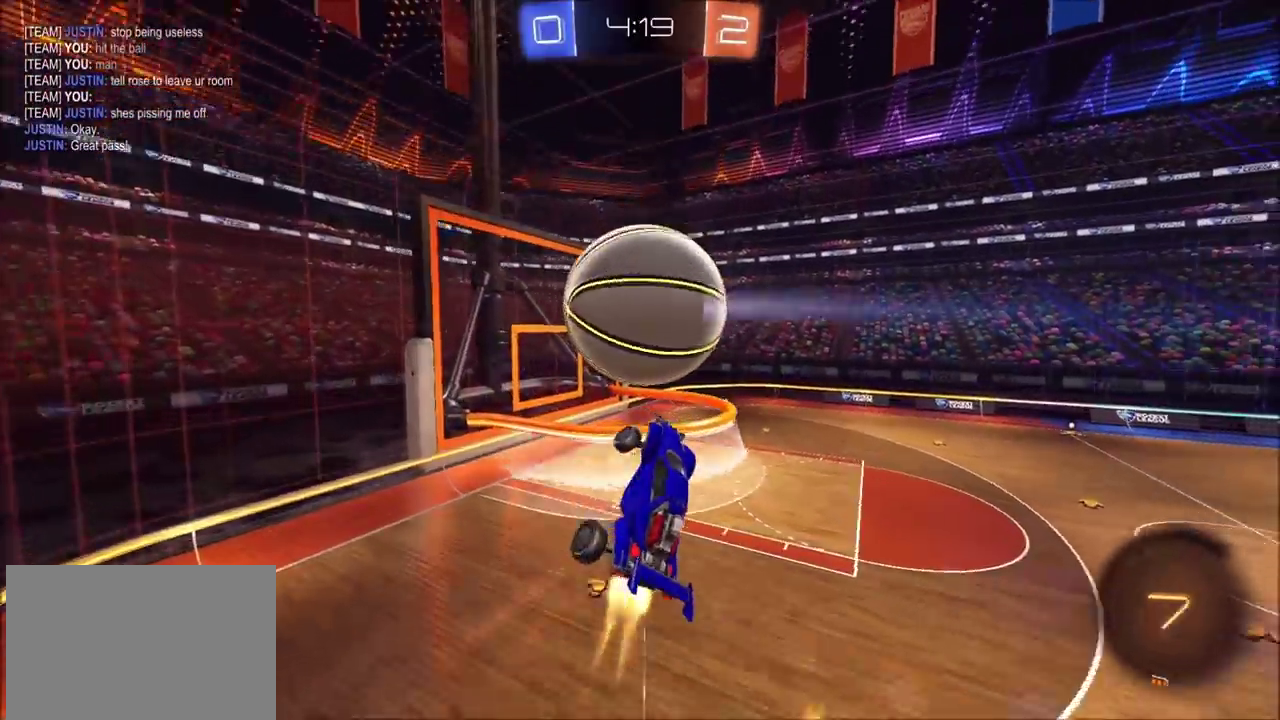
{"buttons": ["CIRCLE", "R2"], "left_stick": "center"}
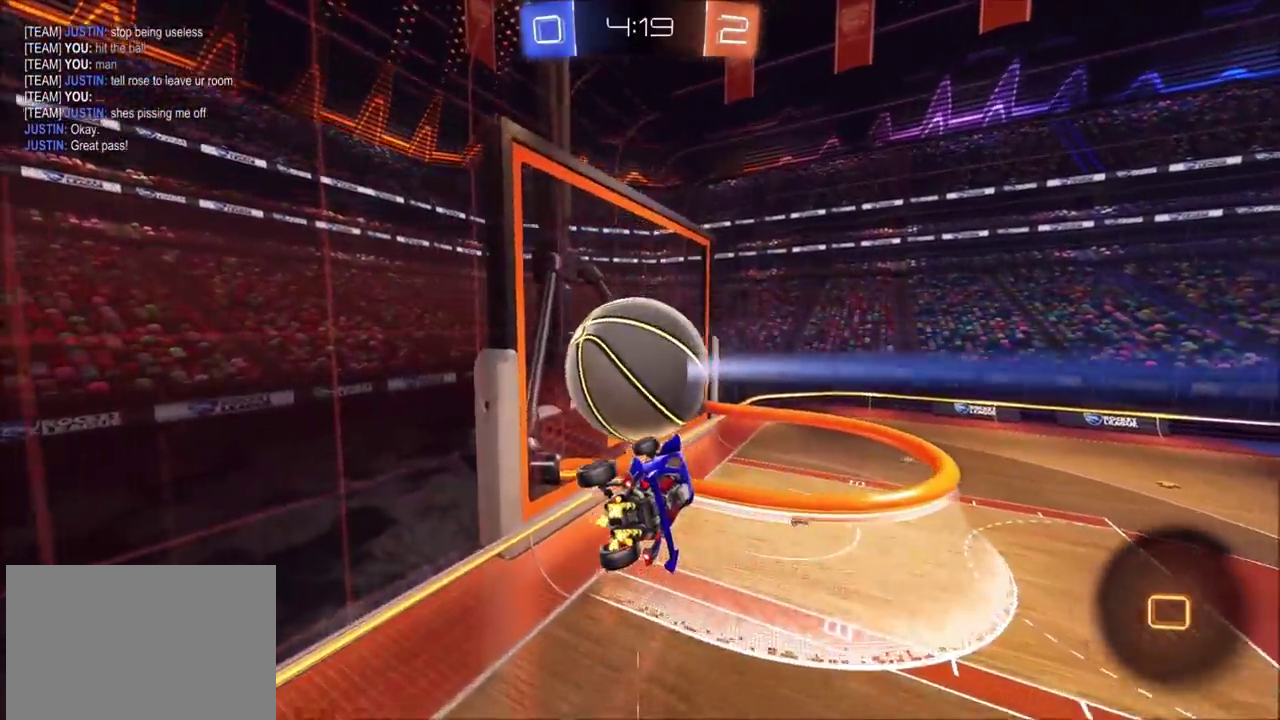
{"buttons": ["CIRCLE", "R2"], "left_stick": "up-right", "events": [[200, "left_stick", "up-right"]]}
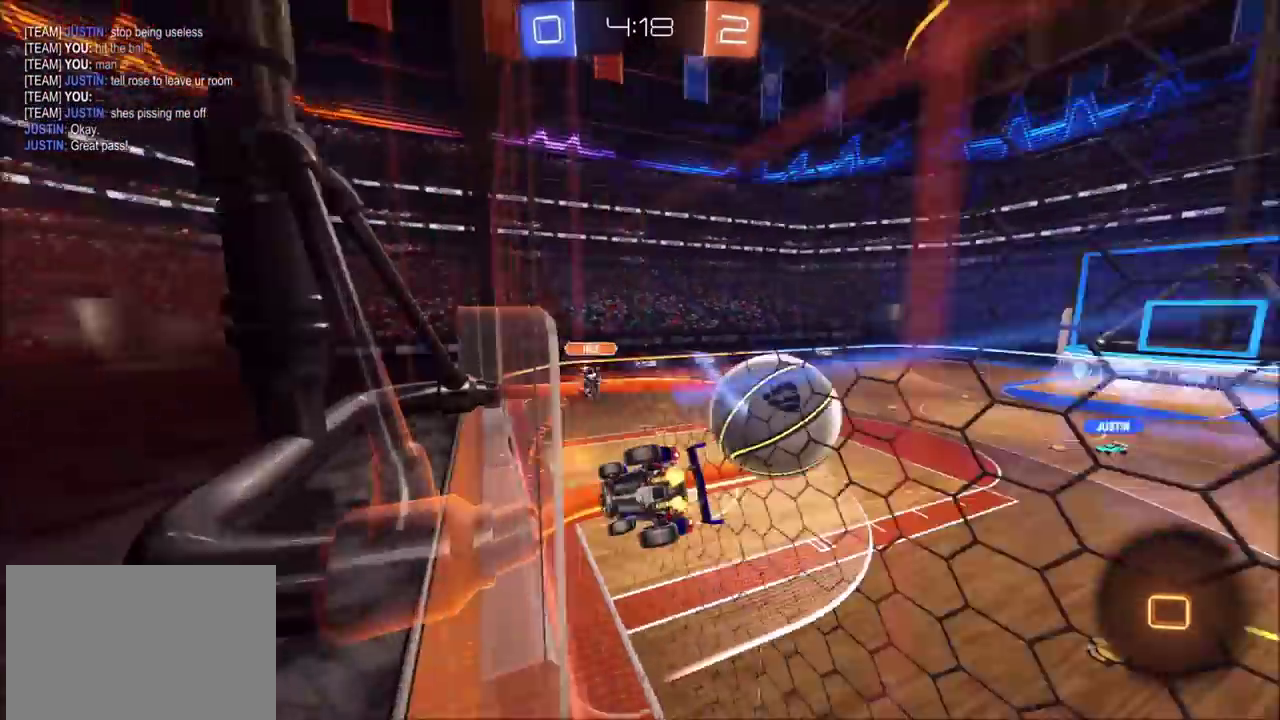
{"buttons": ["CIRCLE", "R2"], "left_stick": "left", "events": [[133, "left_stick", "right"], [217, "left_stick", "center"], [367, "left_stick", "left"]]}
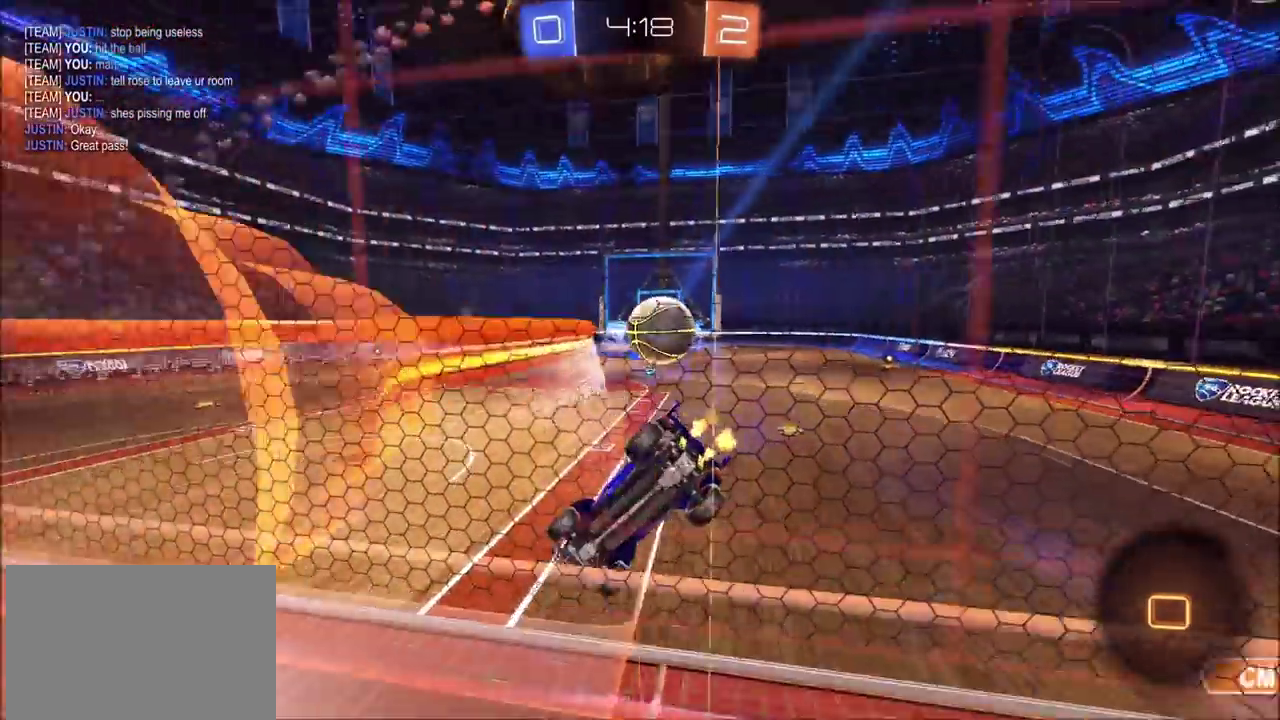
{"buttons": ["R2"], "left_stick": "right", "events": [[17, "left_stick", "center"], [167, "CIRCLE", "up"], [483, "left_stick", "right"]]}
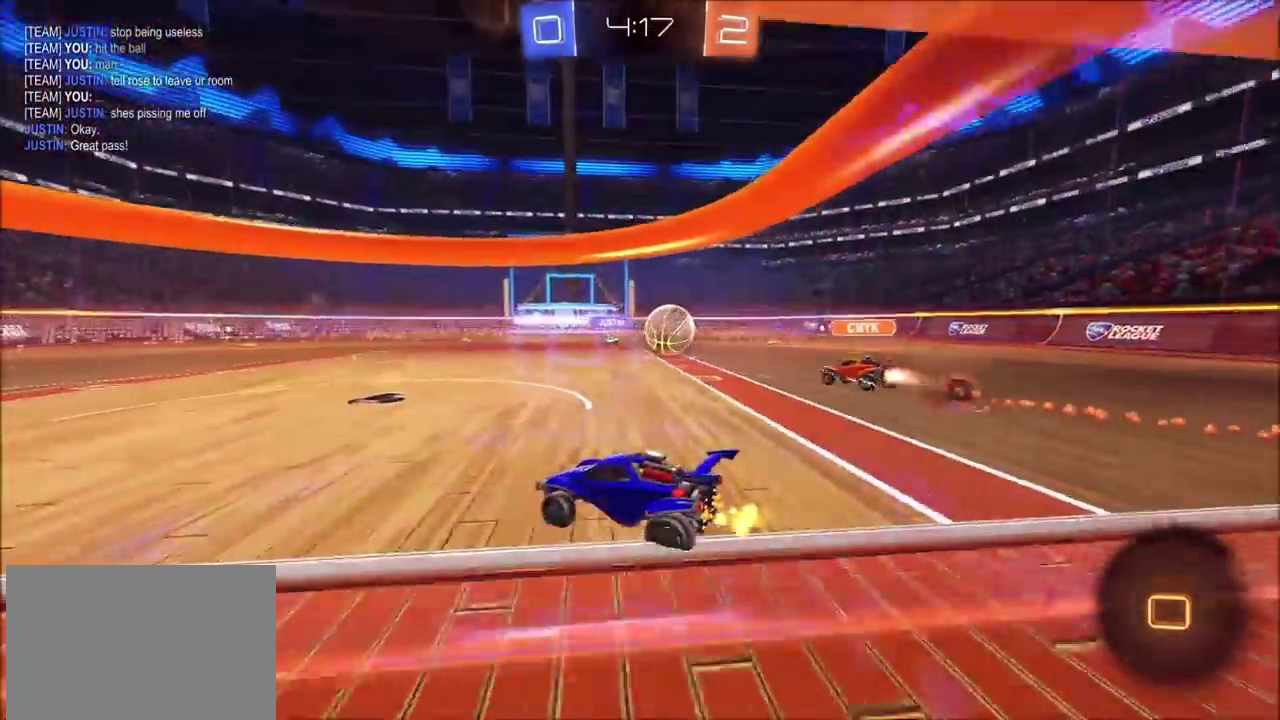
{"buttons": ["R2"], "left_stick": "left", "events": [[67, "CROSS", "down"], [117, "left_stick", "up-left"], [183, "left_stick", "left"], [250, "TRIANGLE", "down"], [267, "CROSS", "up"], [417, "TRIANGLE", "up"]]}
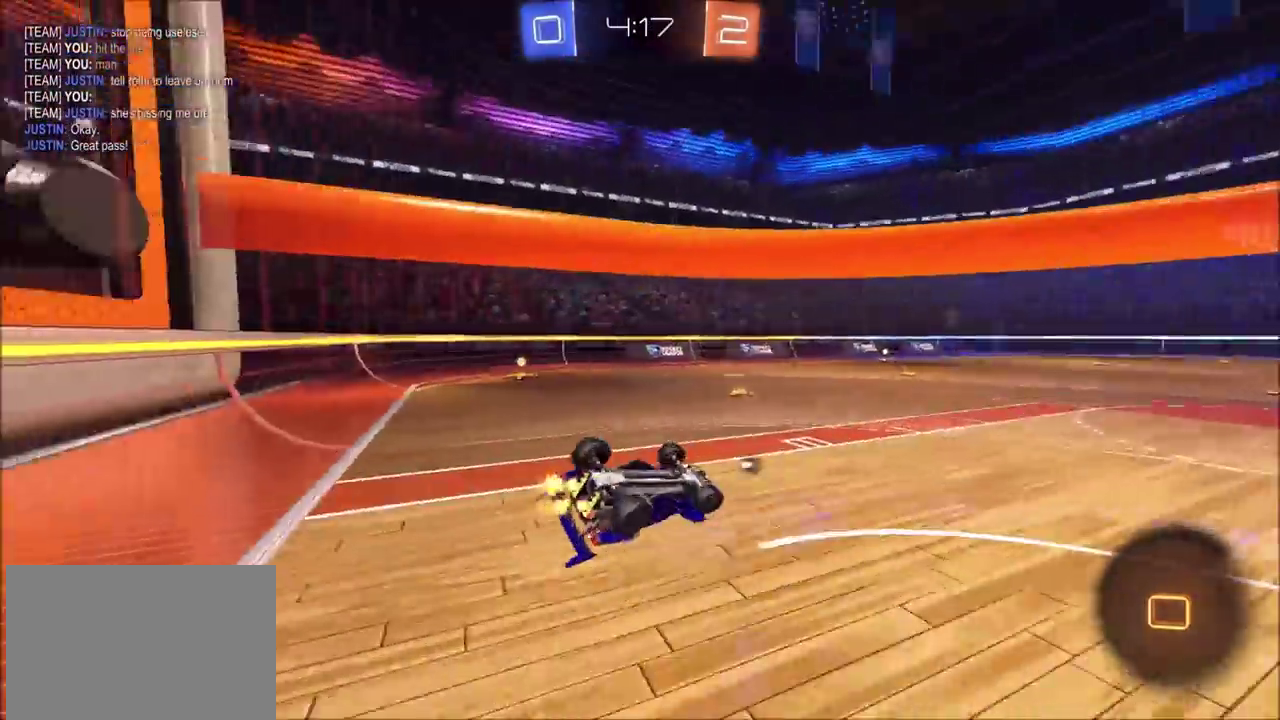
{"buttons": ["L2"], "left_stick": "up-left", "events": [[33, "TRIANGLE", "down"], [167, "TRIANGLE", "up"], [283, "R2", "up"], [383, "L2", "down"], [383, "left_stick", "up-left"]]}
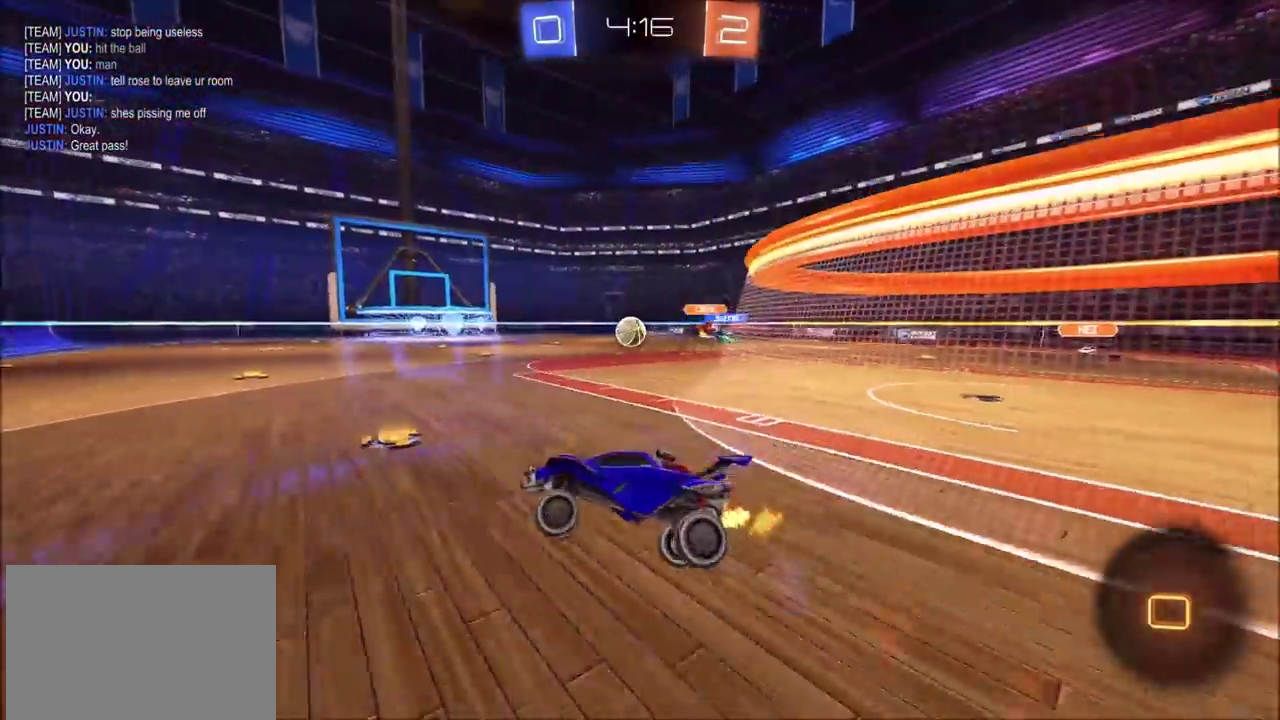
{"buttons": ["R2"], "left_stick": "right", "events": [[33, "L2", "up"], [67, "left_stick", "left"], [133, "R2", "down"], [367, "left_stick", "right"]]}
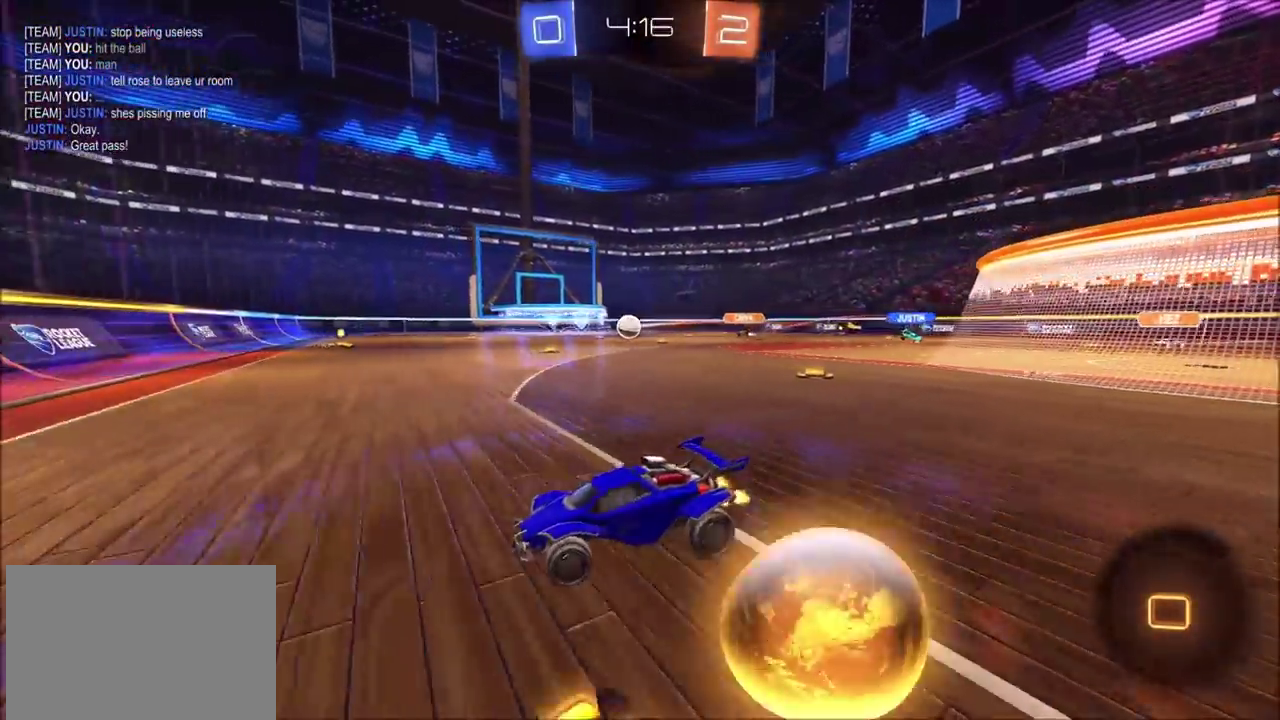
{"buttons": ["CROSS", "CIRCLE", "R2"], "left_stick": "up-right", "events": [[250, "CIRCLE", "down"], [483, "CROSS", "down"], [500, "left_stick", "up-right"]]}
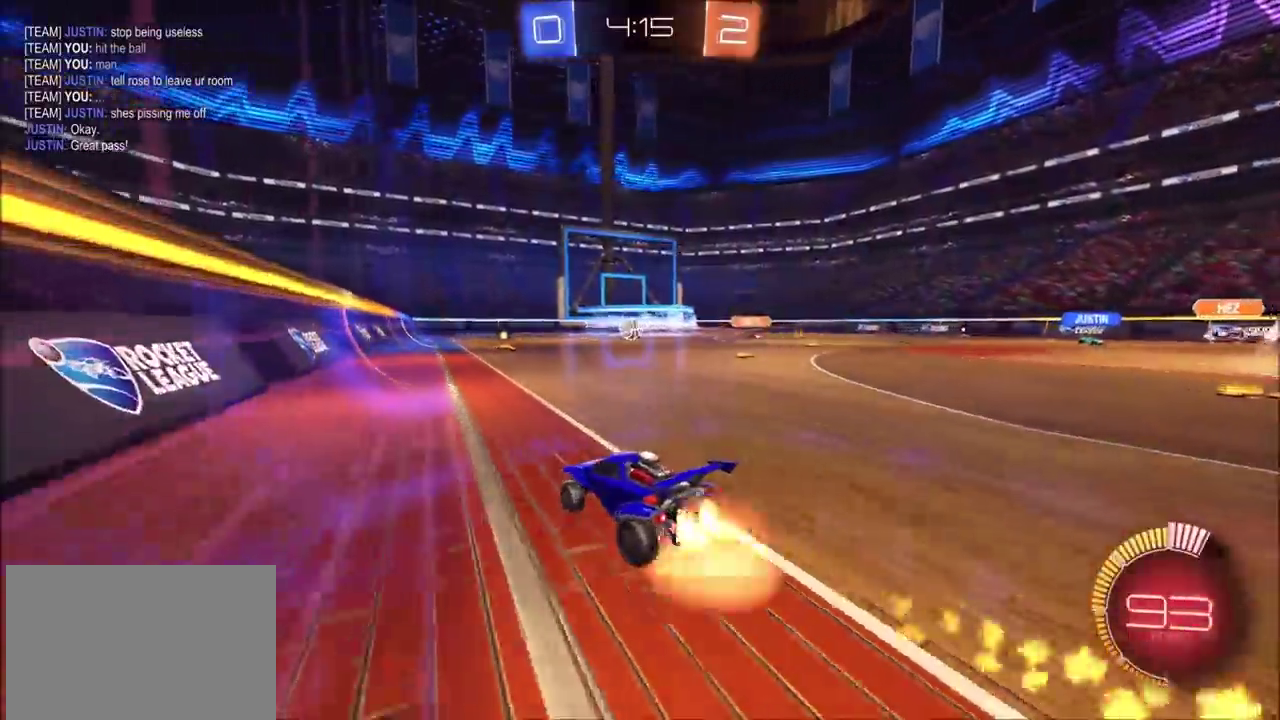
{"buttons": ["R2"], "left_stick": "right"}
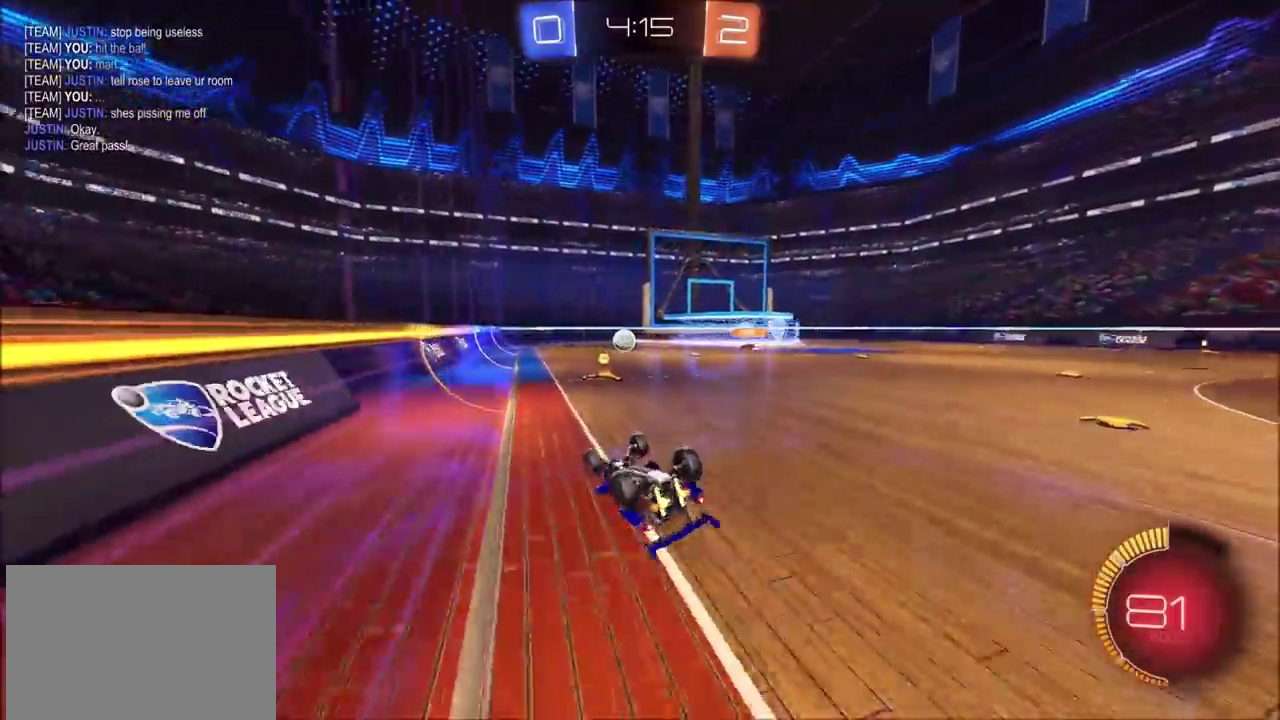
{"buttons": [], "left_stick": "center", "events": [[83, "left_stick", "down-right"], [417, "left_stick", "center"], [433, "R2", "up"]]}
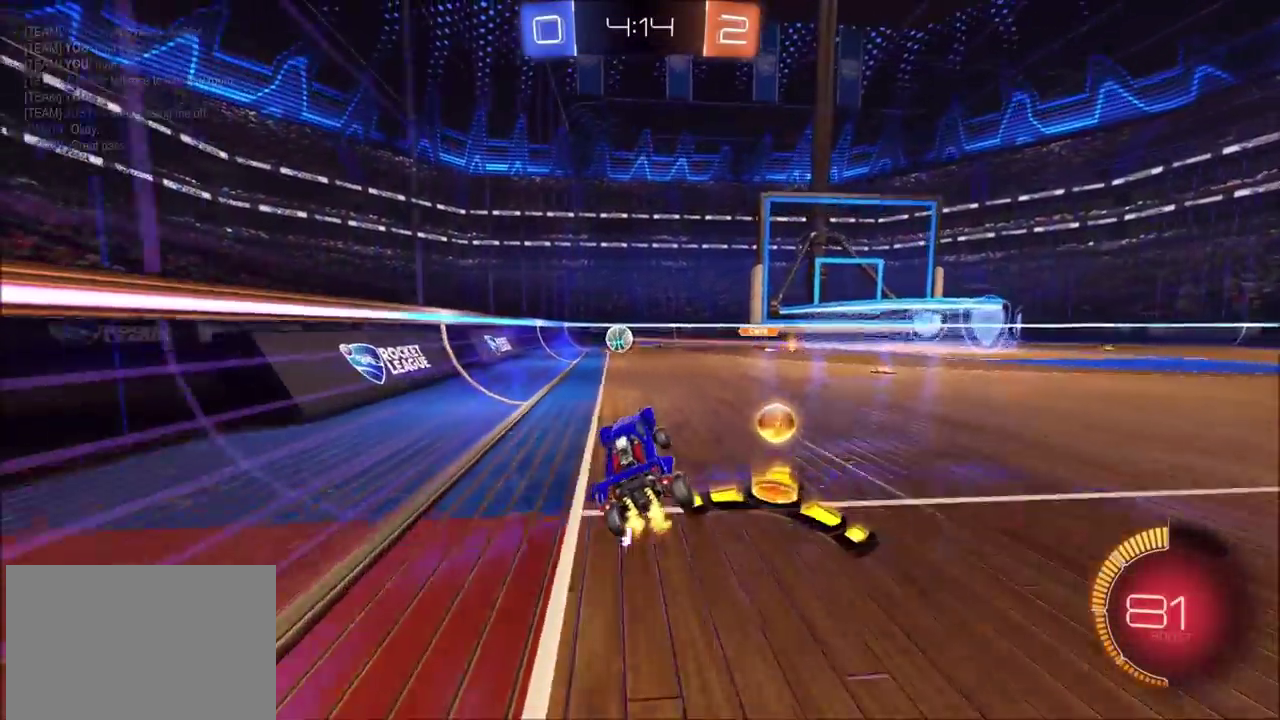
{"buttons": ["R2"], "left_stick": "center", "events": [[33, "R2", "down"], [67, "left_stick", "left"], [100, "CIRCLE", "down"], [183, "left_stick", "center"], [233, "CIRCLE", "up"], [433, "left_stick", "left"], [500, "left_stick", "center"]]}
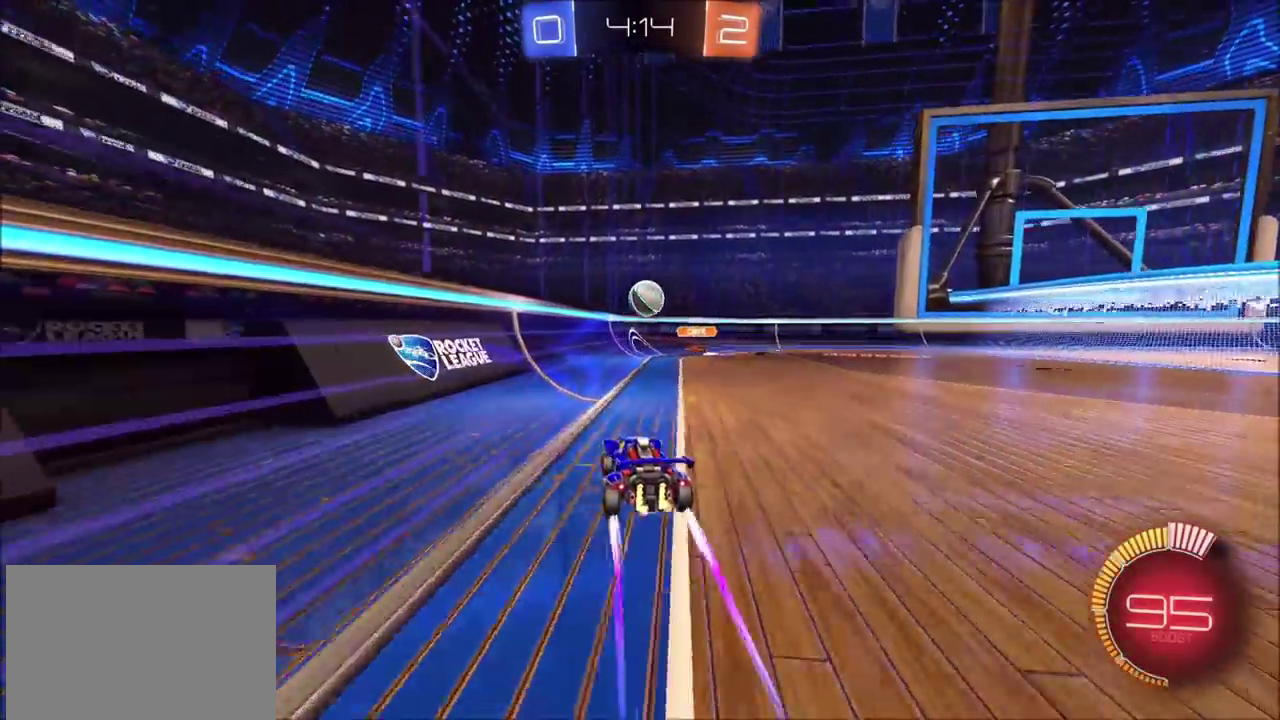
{"buttons": ["R2"], "left_stick": "center", "events": []}
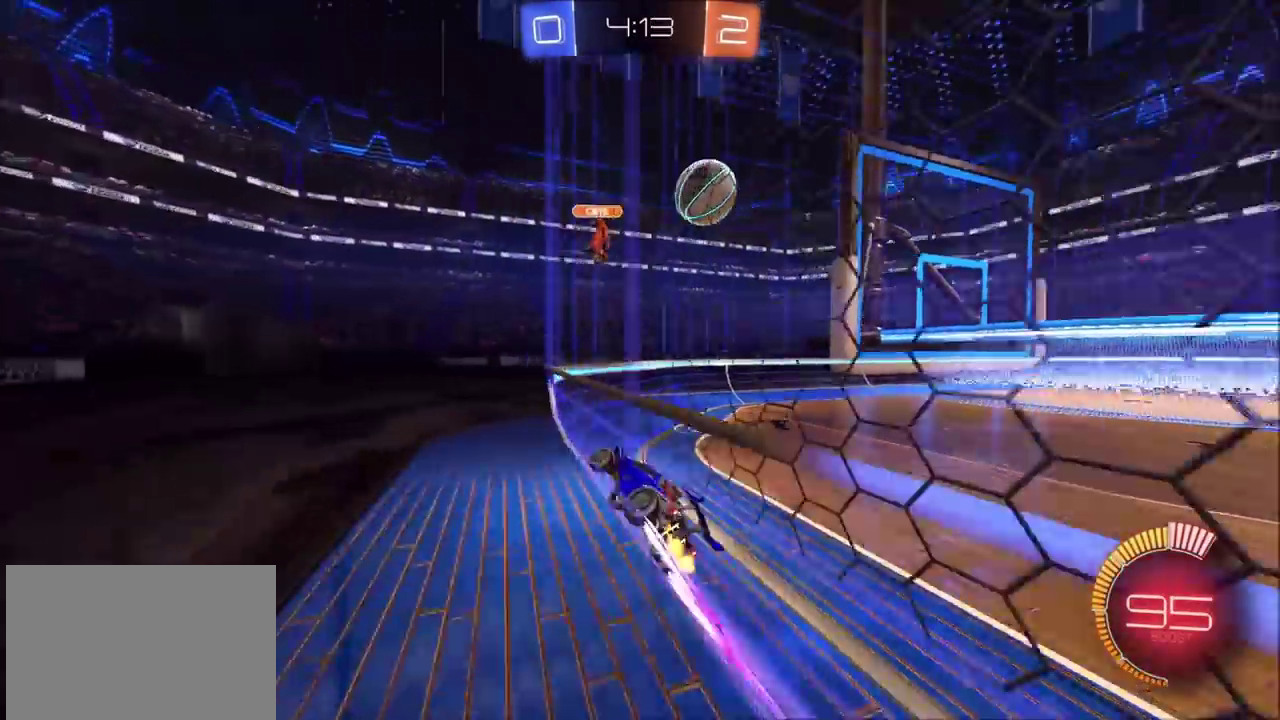
{"buttons": ["R2"], "left_stick": "center", "events": []}
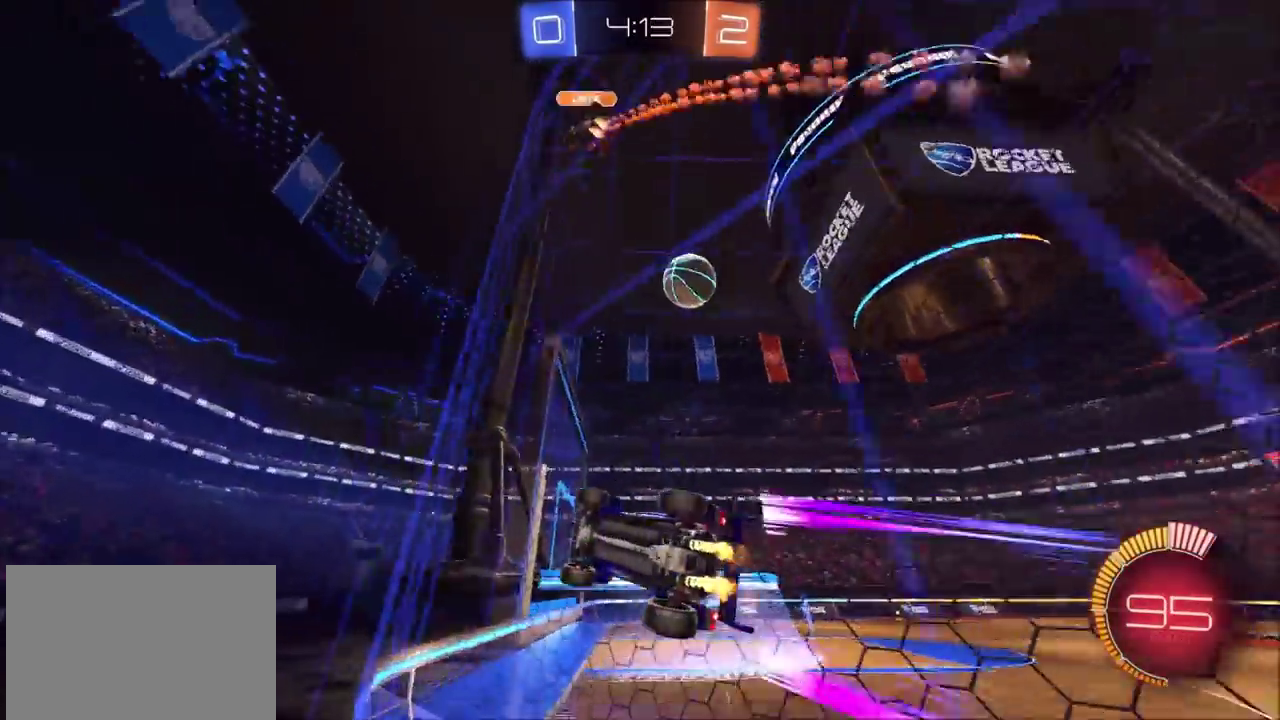
{"buttons": ["L2"], "left_stick": "center", "events": [[400, "L2", "down"], [400, "R2", "up"]]}
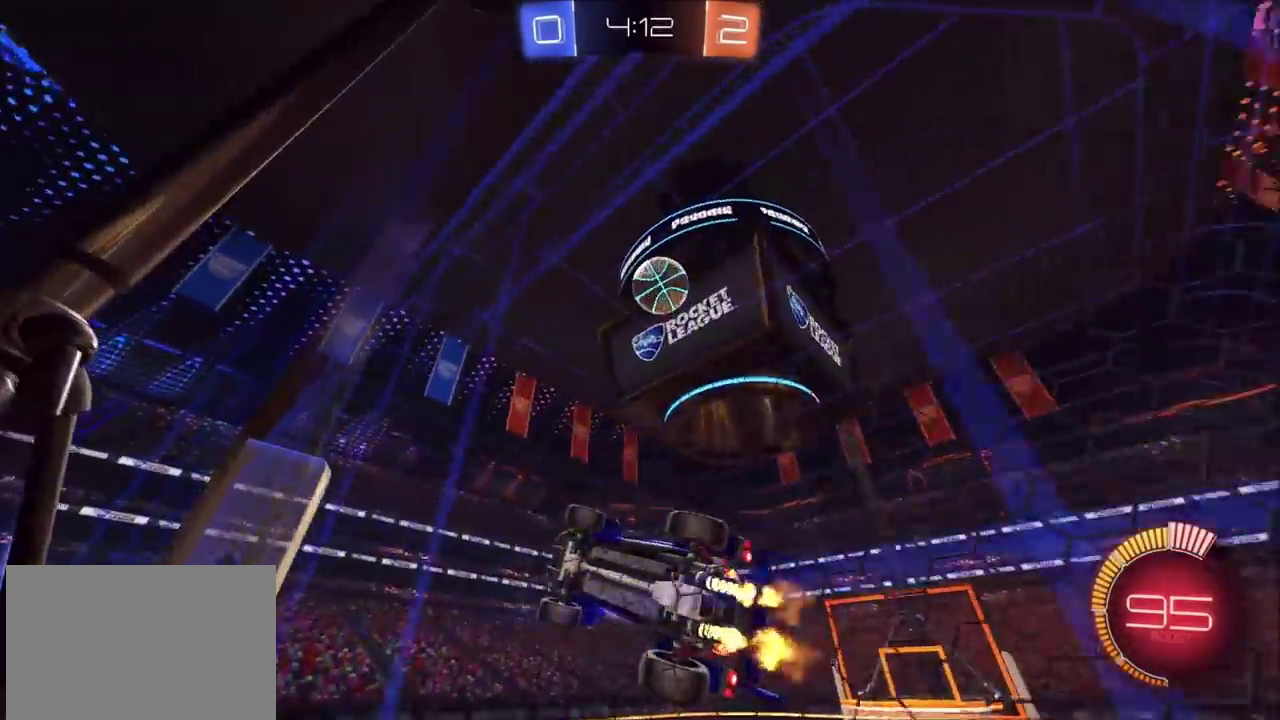
{"buttons": ["CROSS", "CIRCLE", "SQUARE", "R2"], "left_stick": "up-right", "events": [[17, "R2", "down"], [17, "left_stick", "left"], [50, "L2", "up"], [167, "left_stick", "down-left"], [200, "CROSS", "down"], [283, "SQUARE", "down"], [300, "left_stick", "left"], [350, "CIRCLE", "down"], [350, "left_stick", "up-left"], [433, "left_stick", "up-right"]]}
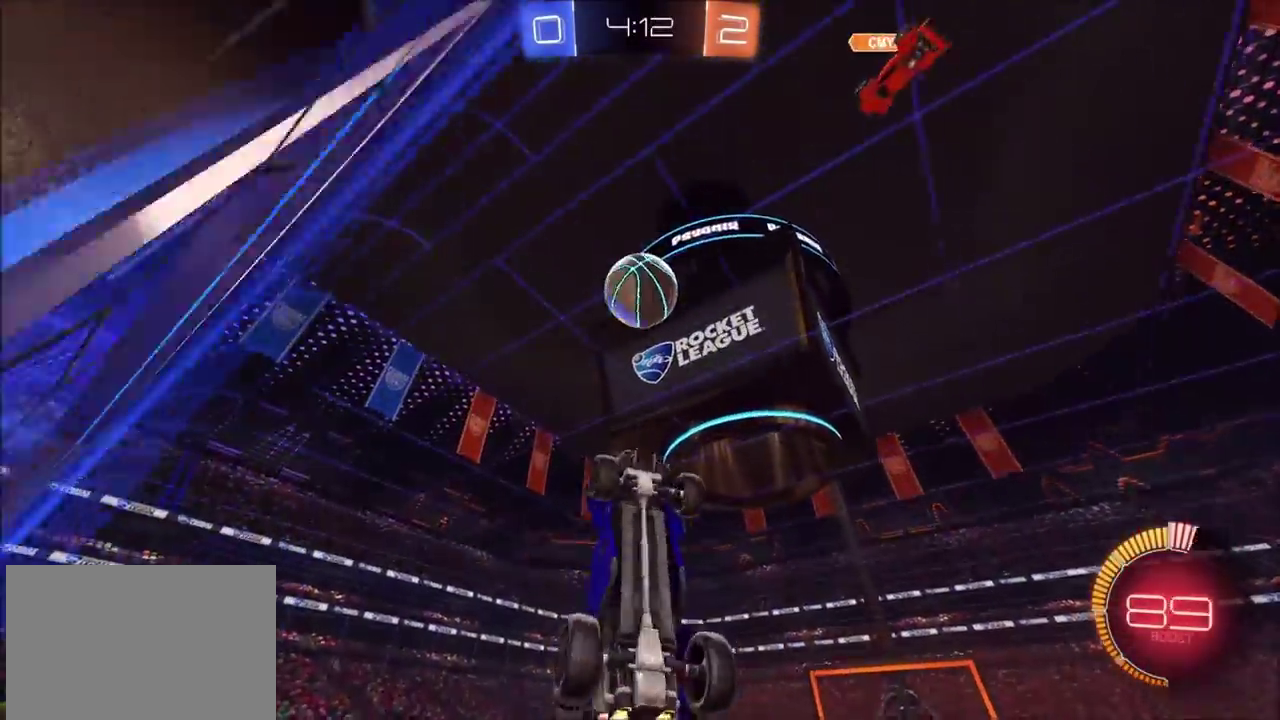
{"buttons": ["CIRCLE", "R2"], "left_stick": "up-right", "events": [[150, "left_stick", "right"], [233, "left_stick", "down-left"], [433, "SQUARE", "up"], [467, "CROSS", "up"], [467, "left_stick", "up-right"]]}
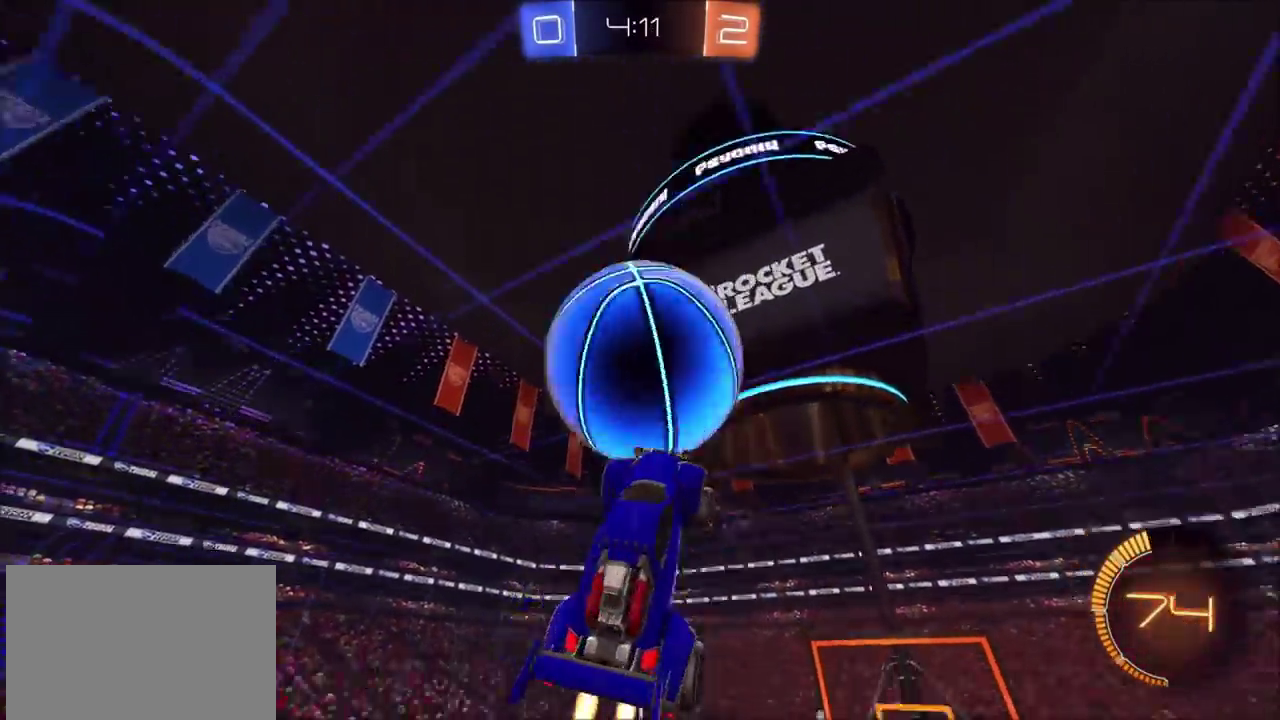
{"buttons": ["CIRCLE", "R2"], "left_stick": "down", "events": [[150, "CROSS", "down"], [250, "left_stick", "down"], [367, "CROSS", "up"]]}
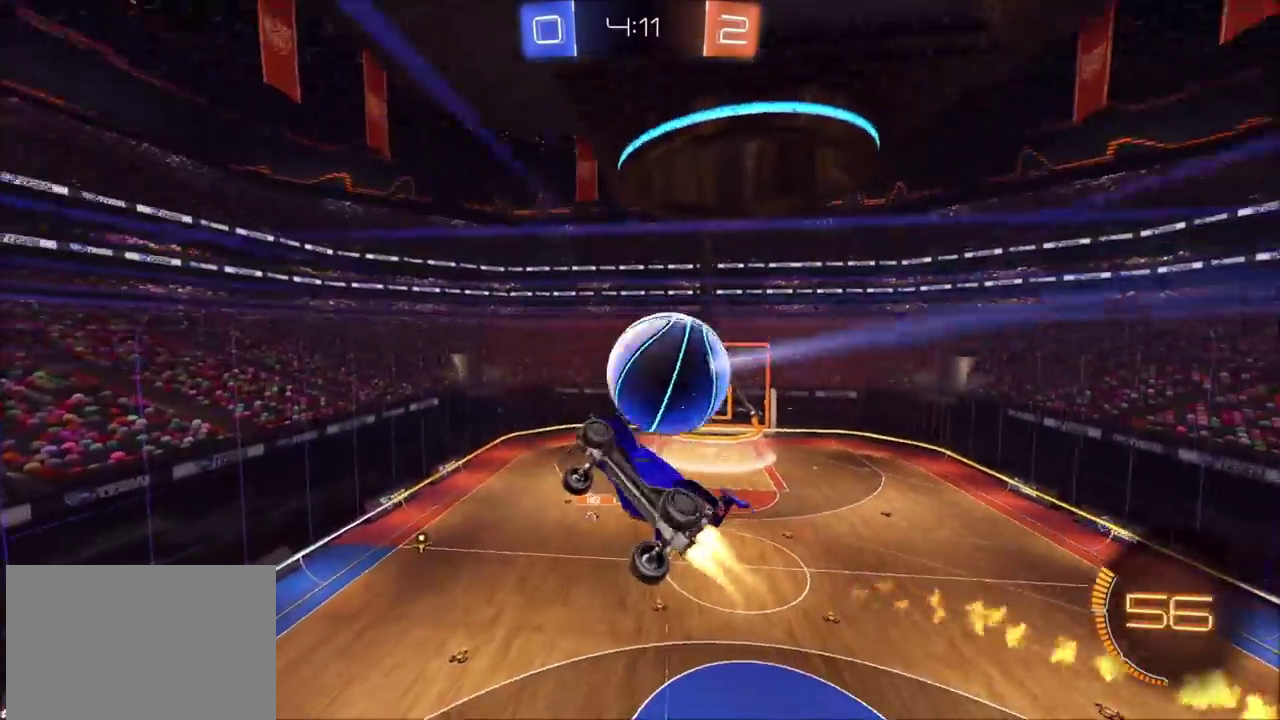
{"buttons": ["R2"], "left_stick": "left", "events": [[133, "CIRCLE", "up"], [200, "left_stick", "down-left"], [383, "left_stick", "left"]]}
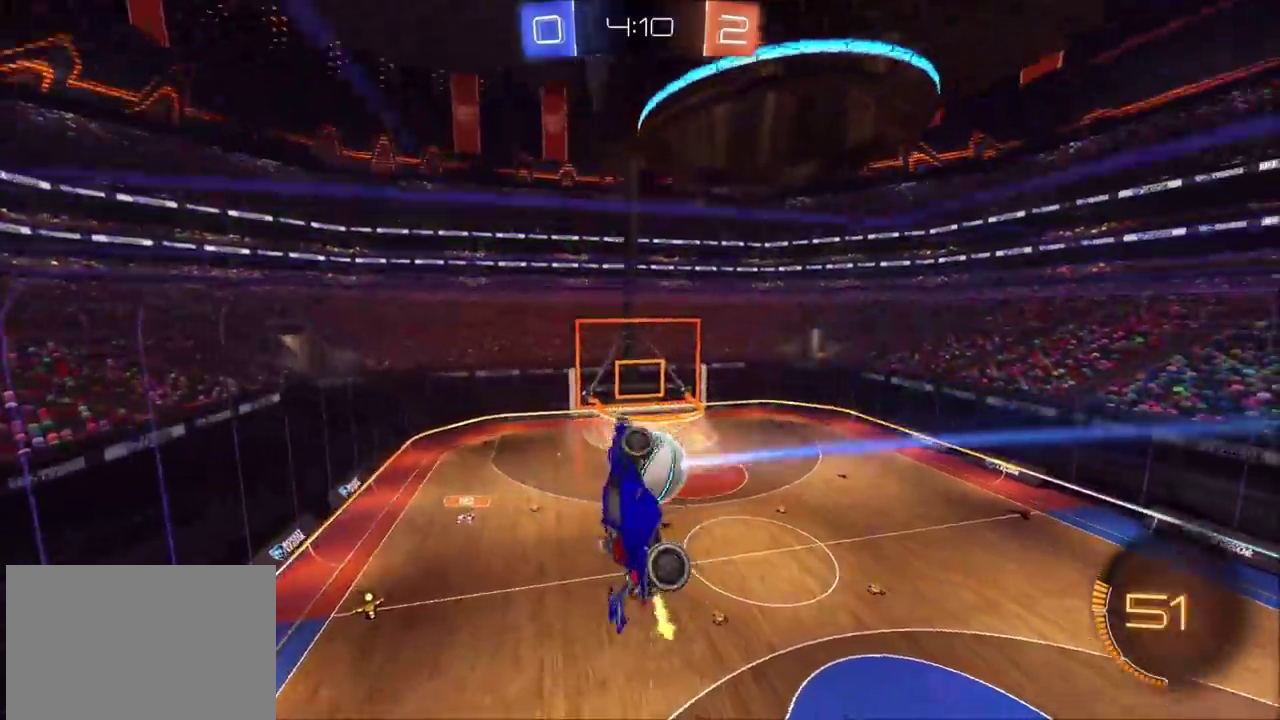
{"buttons": ["R2"], "left_stick": "right", "events": [[50, "left_stick", "up-left"], [117, "left_stick", "up"], [183, "left_stick", "up-right"], [283, "left_stick", "right"]]}